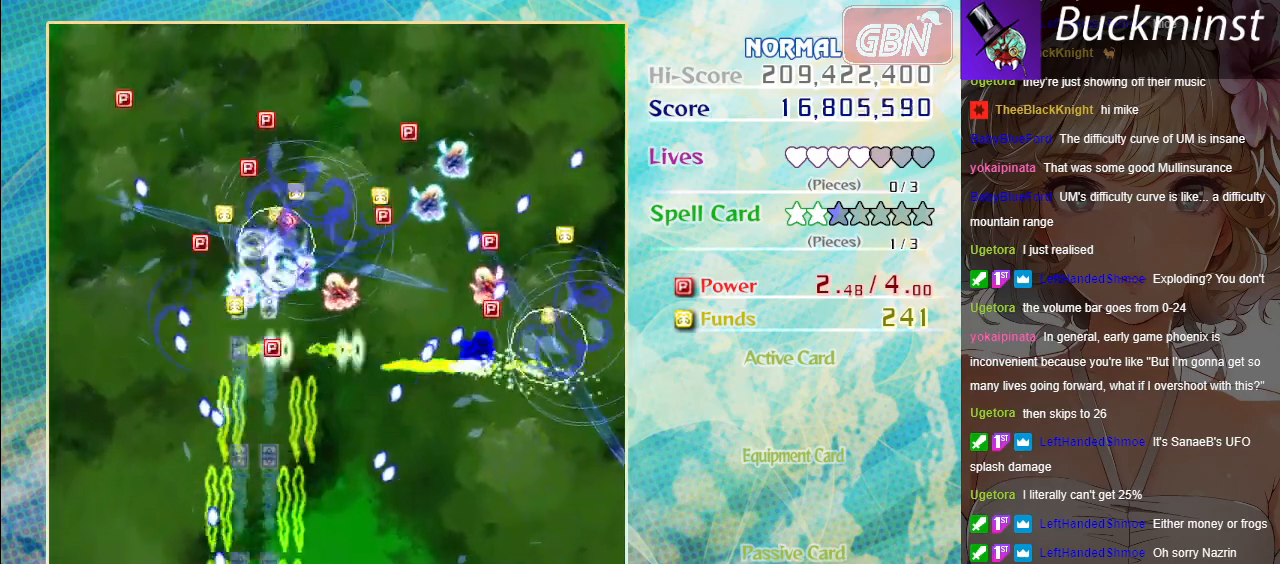
Gameplay with a controller (Xbox layout); each line is a JSON object with the inputs held at the frame after it. "events" lists button and stick changes between this image and that frame as [ms after this image, input, new state], when the widget could be followed in between. Not read: right_stick.
{"buttons": ["A", "X"], "left_stick": "center", "events": [[100, "left_stick", "center"], [300, "left_stick", "up"], [483, "left_stick", "center"]]}
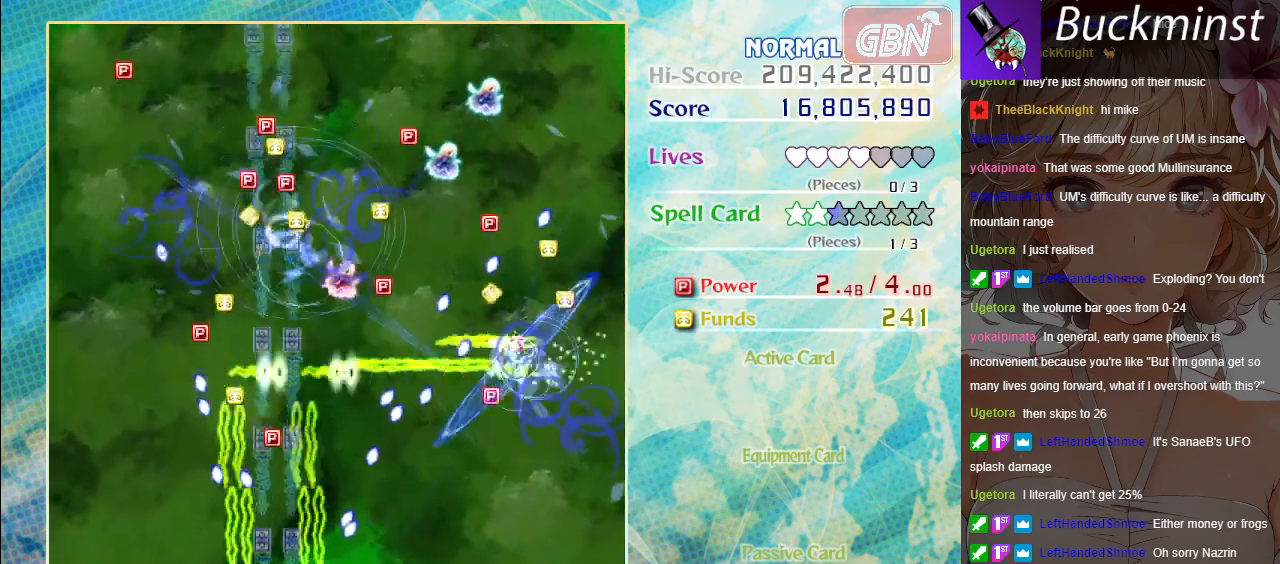
{"buttons": ["A", "X"], "left_stick": "down-left", "events": [[183, "left_stick", "up-left"], [417, "left_stick", "down-left"]]}
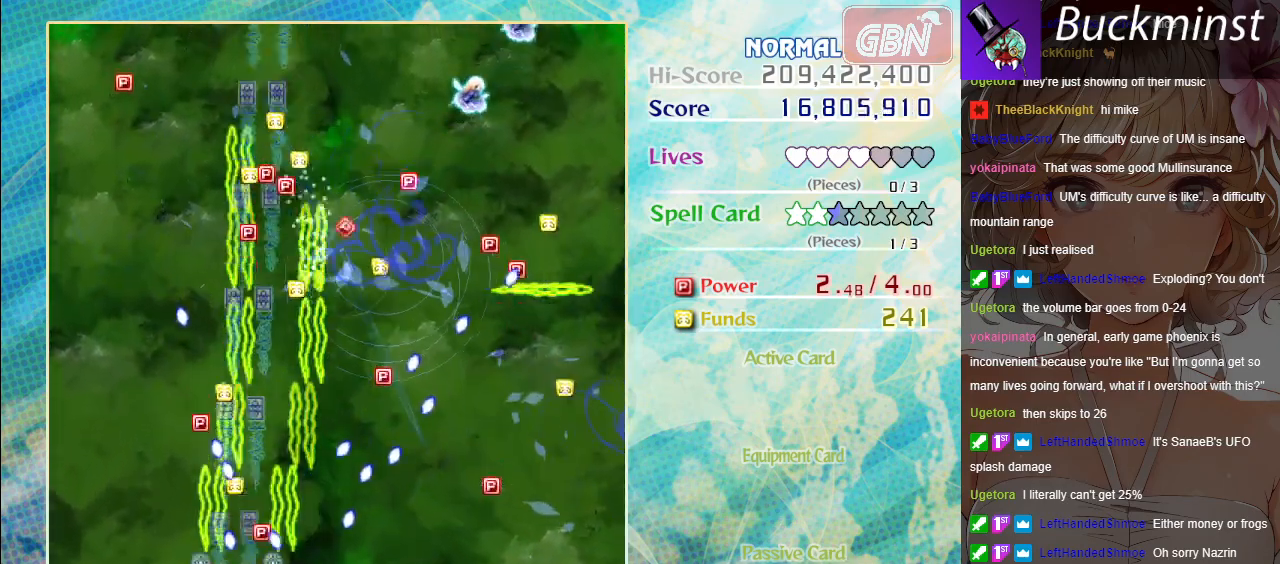
{"buttons": ["A", "X"], "left_stick": "up-left", "events": [[100, "left_stick", "center"], [250, "left_stick", "left"], [367, "left_stick", "up-left"]]}
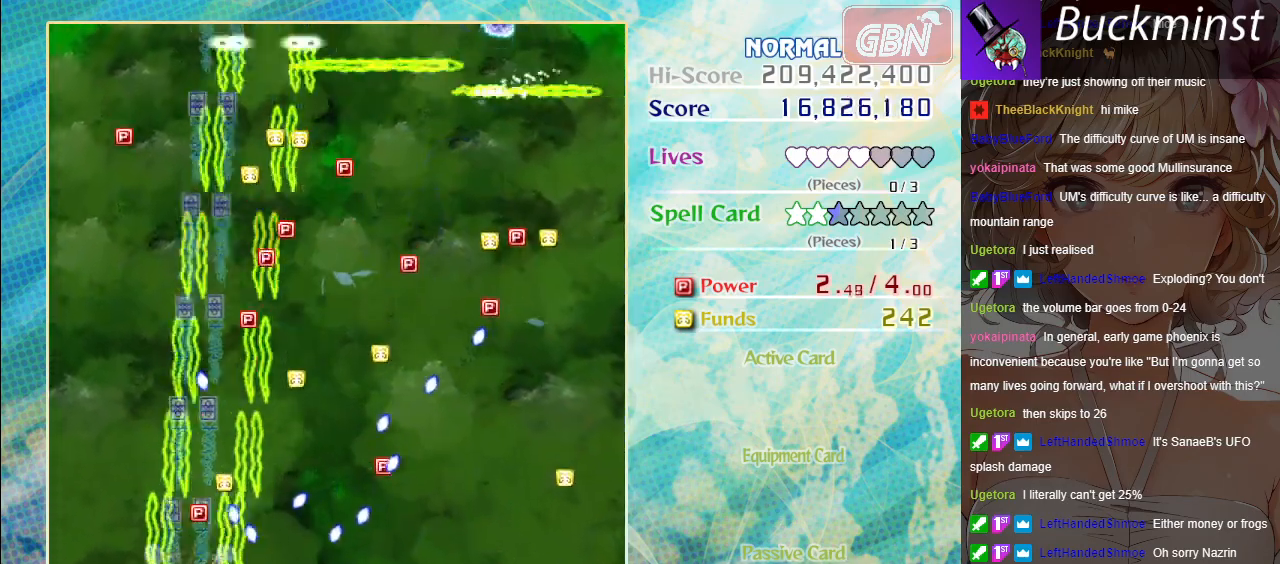
{"buttons": ["A"], "left_stick": "up", "events": [[200, "left_stick", "up"], [233, "X", "up"]]}
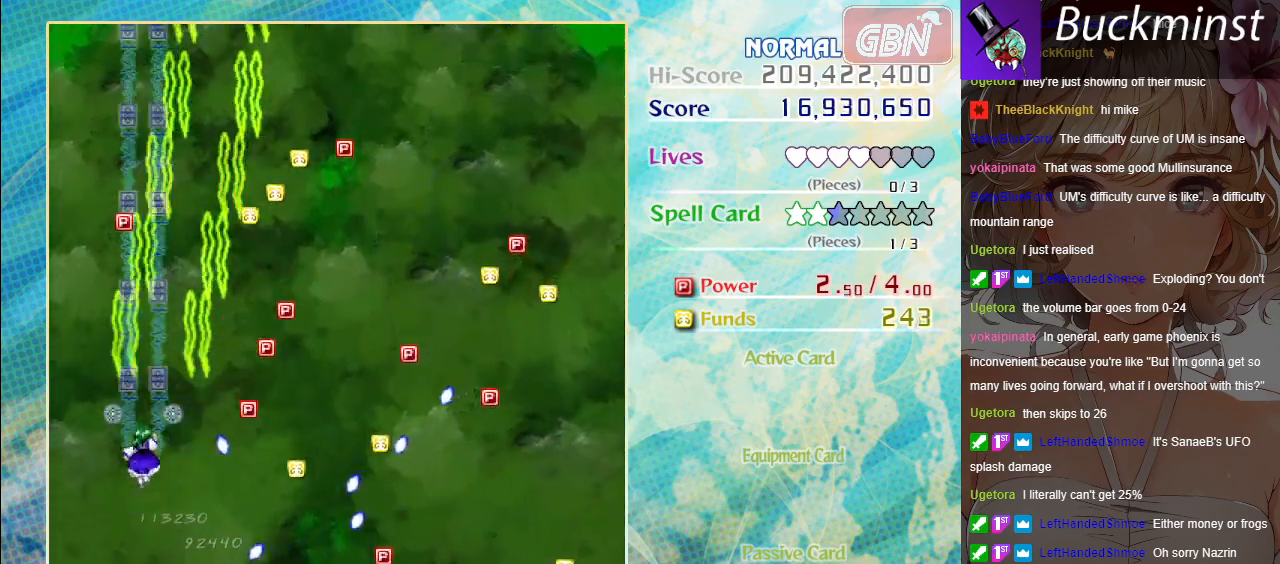
{"buttons": ["A"], "left_stick": "up", "events": []}
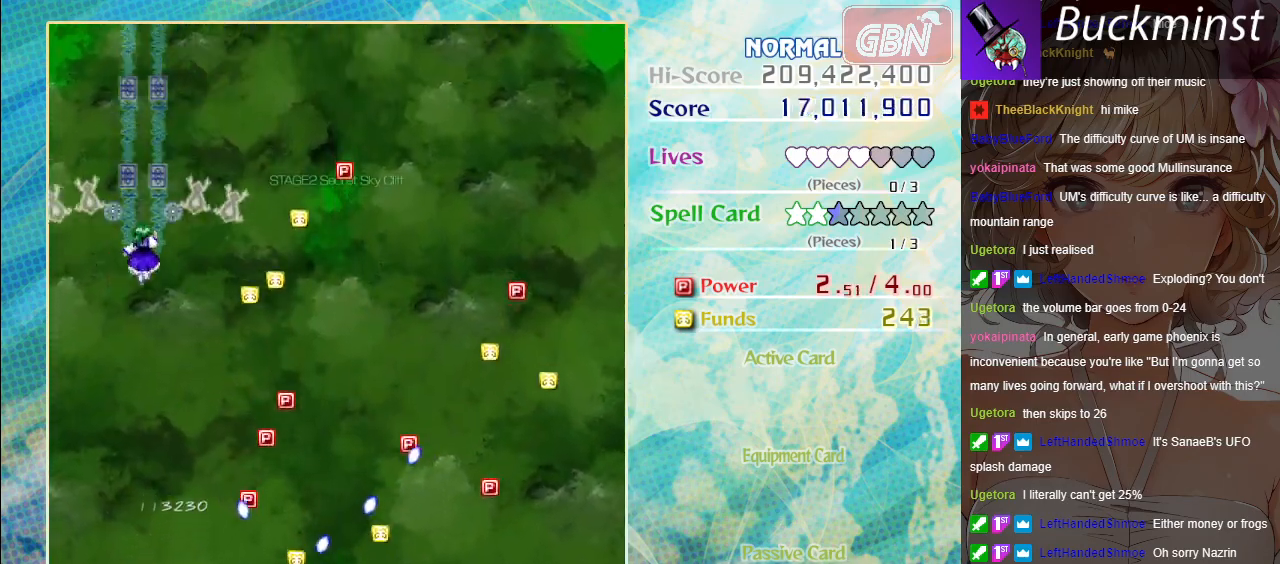
{"buttons": ["A"], "left_stick": "down", "events": [[250, "left_stick", "right"], [400, "left_stick", "down"]]}
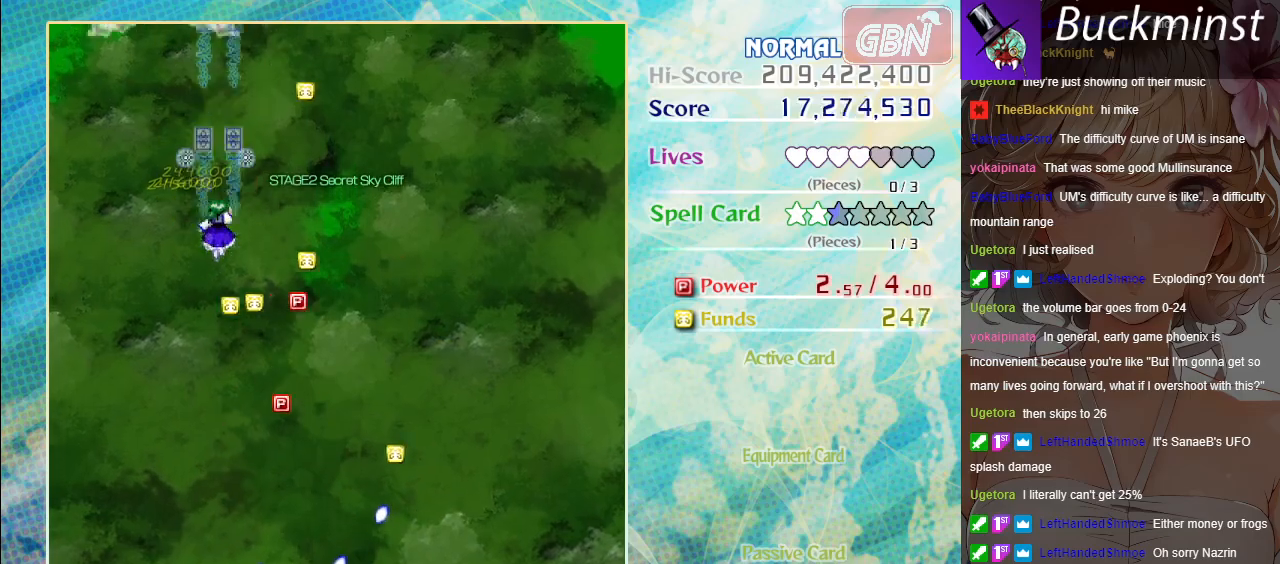
{"buttons": ["A"], "left_stick": "down", "events": []}
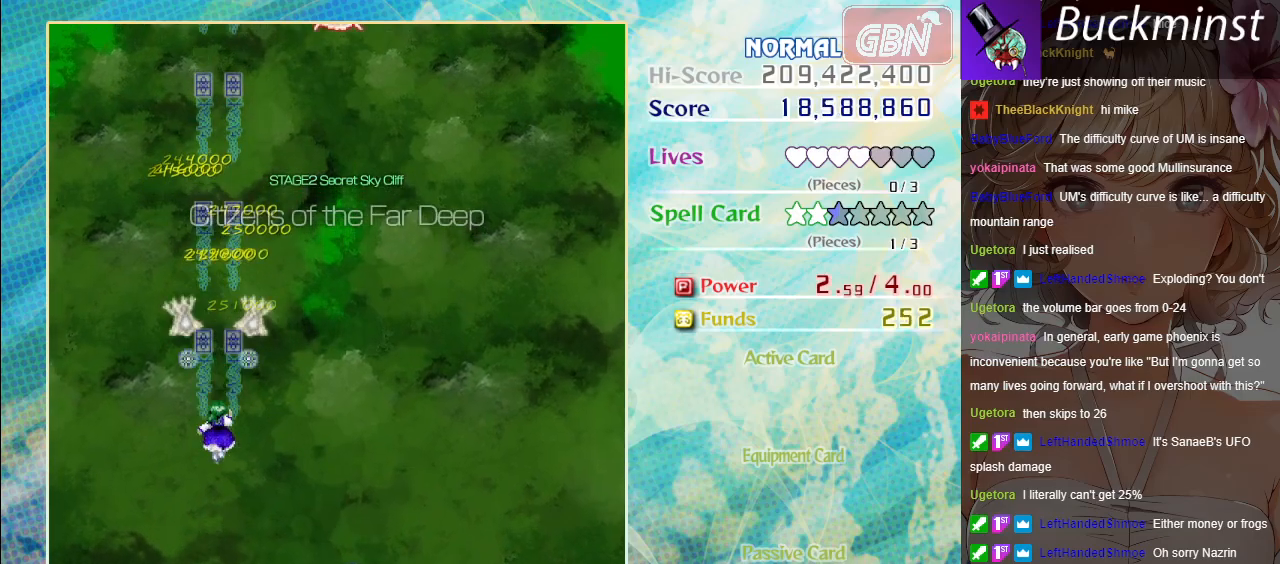
{"buttons": ["A"], "left_stick": "center", "events": [[133, "left_stick", "center"]]}
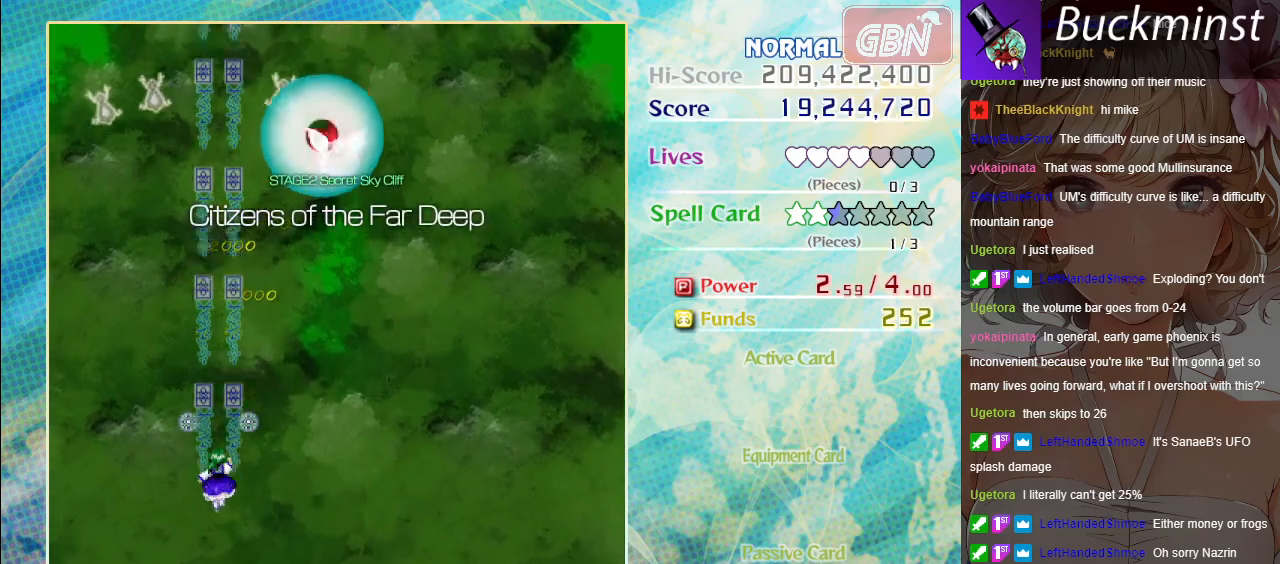
{"buttons": ["A", "X"], "left_stick": "down-right", "events": [[200, "left_stick", "down-right"], [450, "X", "down"]]}
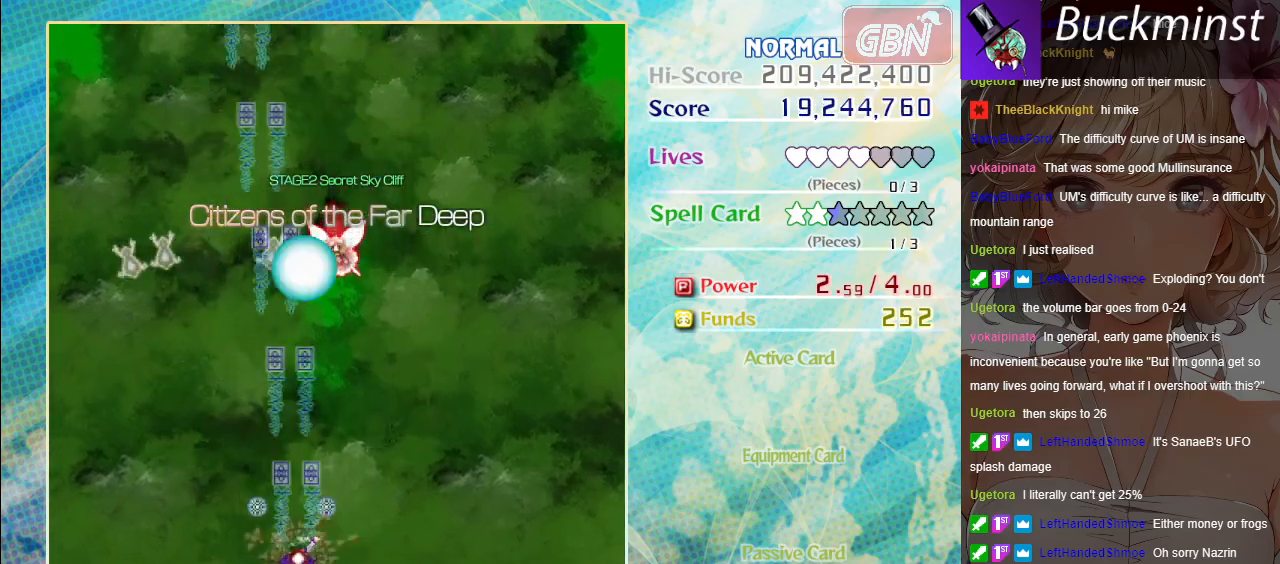
{"buttons": ["A", "X"], "left_stick": "down", "events": [[100, "left_stick", "center"], [433, "left_stick", "down"]]}
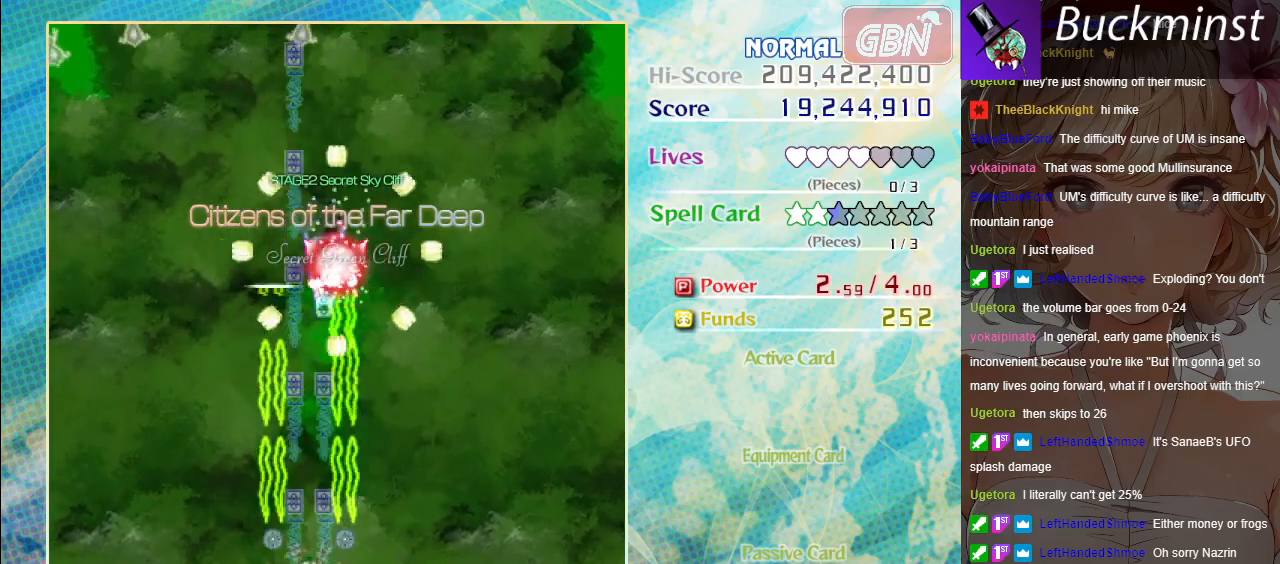
{"buttons": ["A", "X"], "left_stick": "down-left", "events": [[167, "left_stick", "center"], [433, "left_stick", "down"], [483, "left_stick", "down-left"]]}
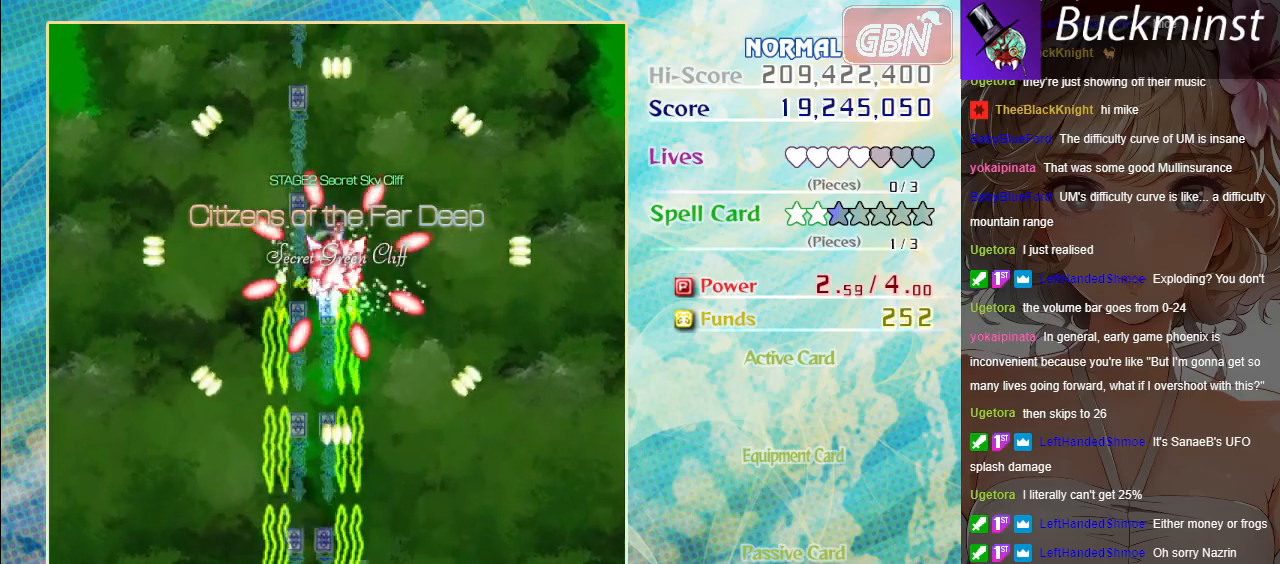
{"buttons": ["A", "X"], "left_stick": "center", "events": [[250, "left_stick", "center"]]}
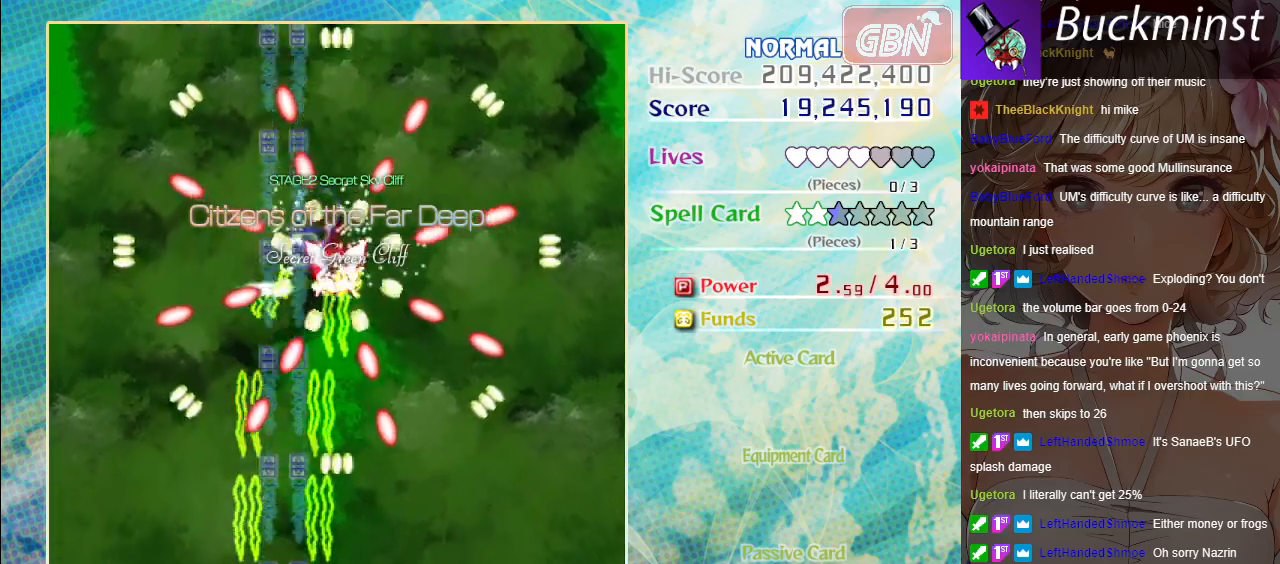
{"buttons": ["A", "X"], "left_stick": "center", "events": [[133, "left_stick", "left"], [233, "left_stick", "center"]]}
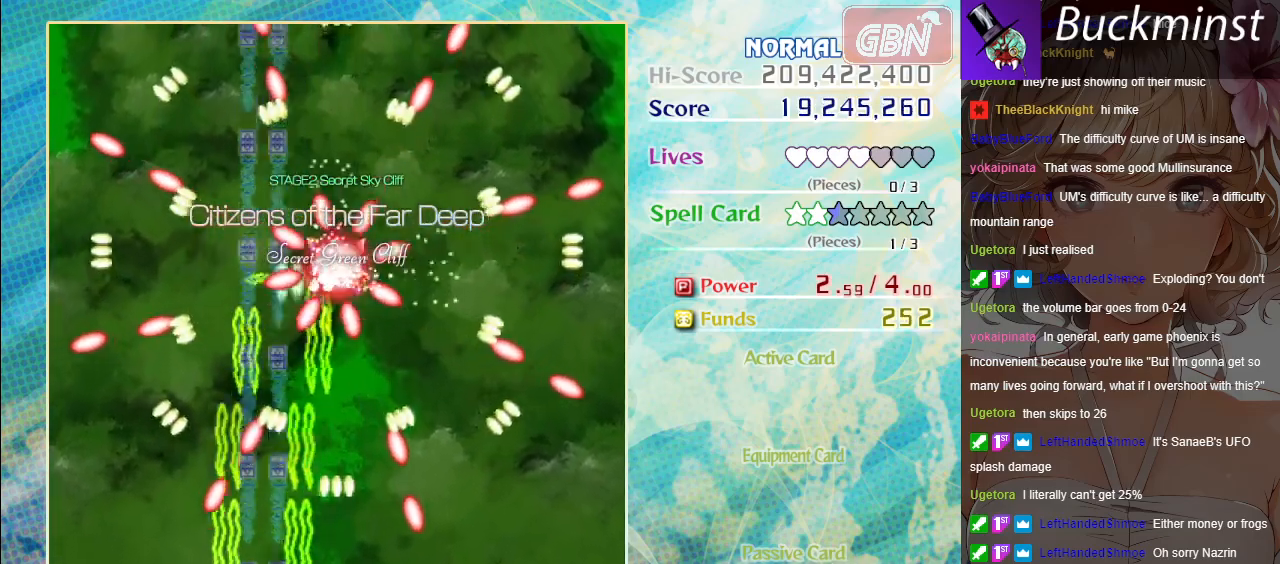
{"buttons": ["A", "X"], "left_stick": "center", "events": [[150, "left_stick", "down-right"], [200, "left_stick", "center"]]}
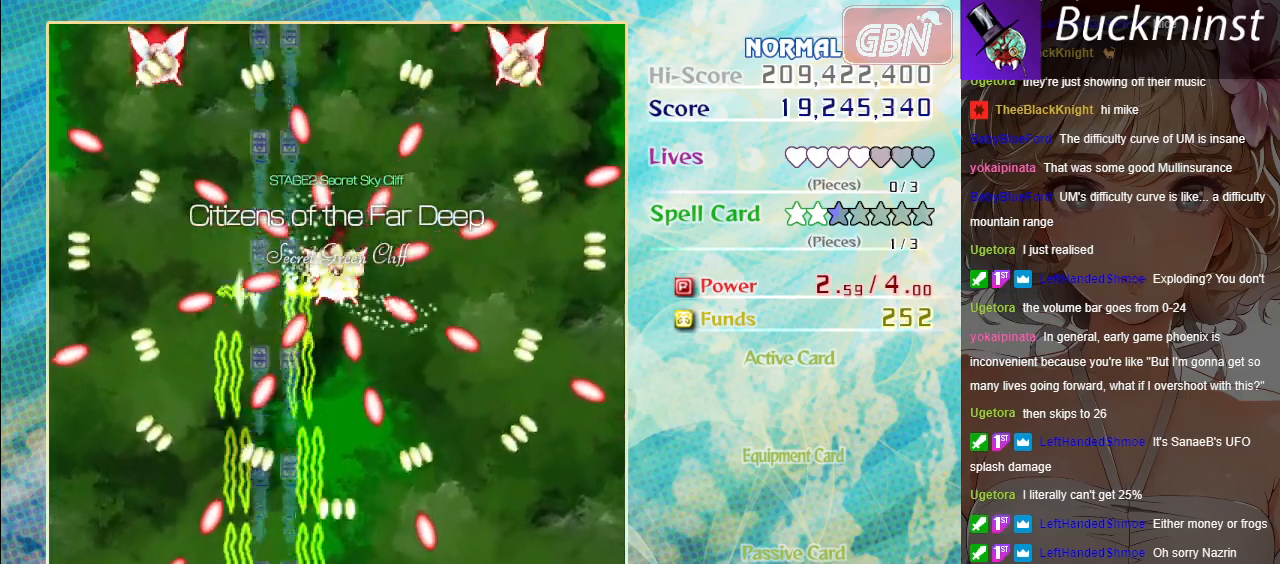
{"buttons": ["A", "X"], "left_stick": "center", "events": []}
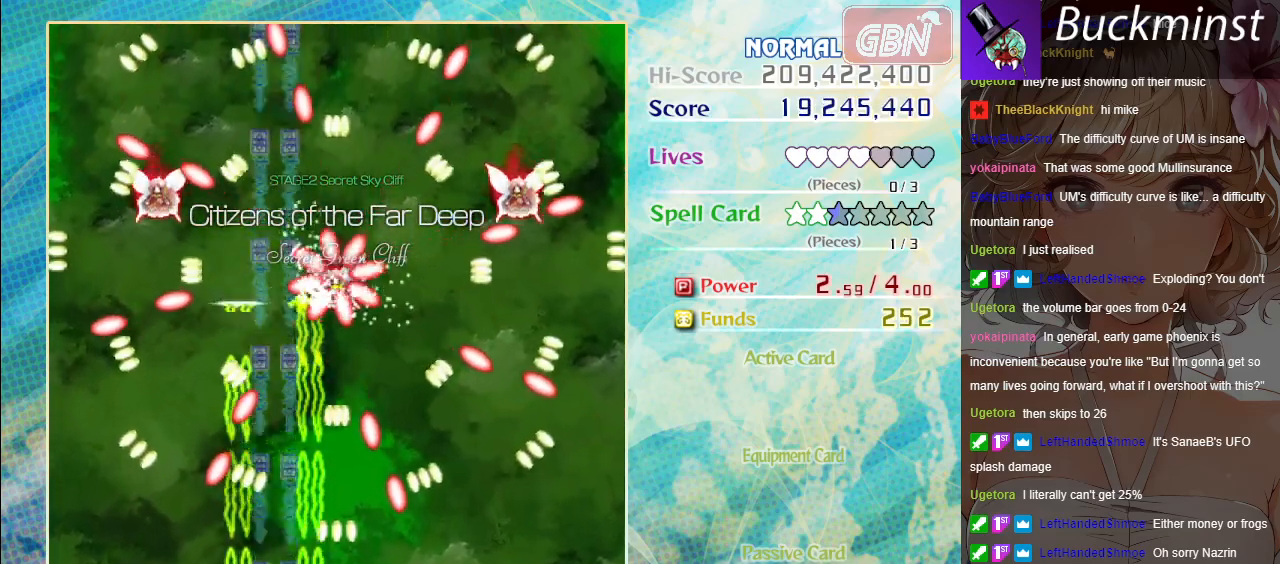
{"buttons": ["A", "X"], "left_stick": "center", "events": []}
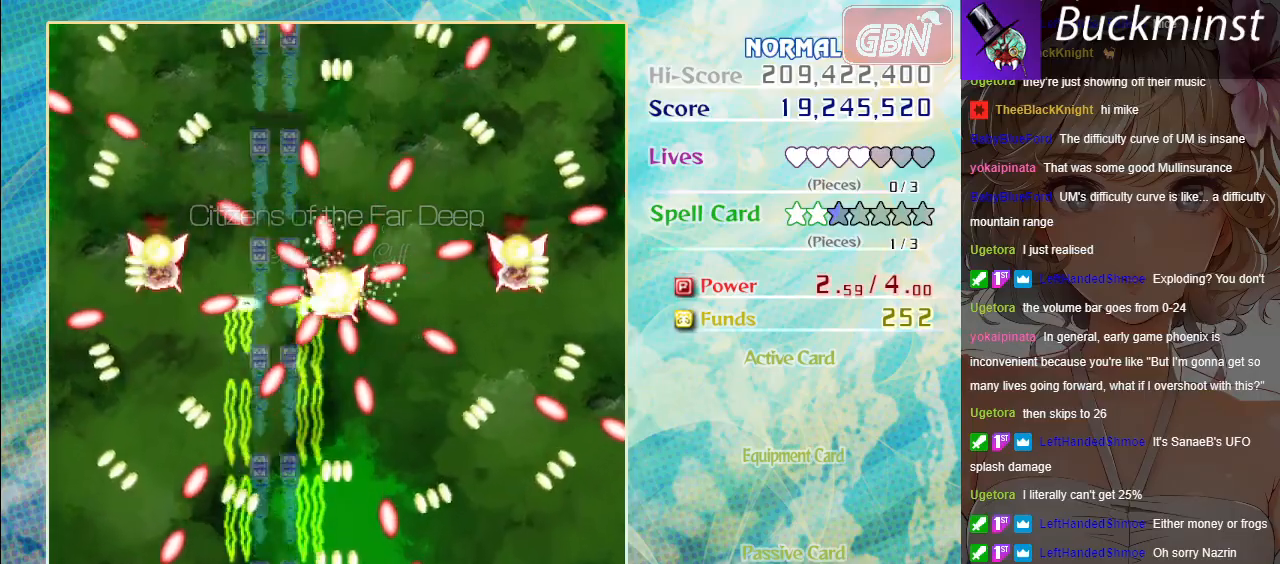
{"buttons": ["A", "X"], "left_stick": "center", "events": []}
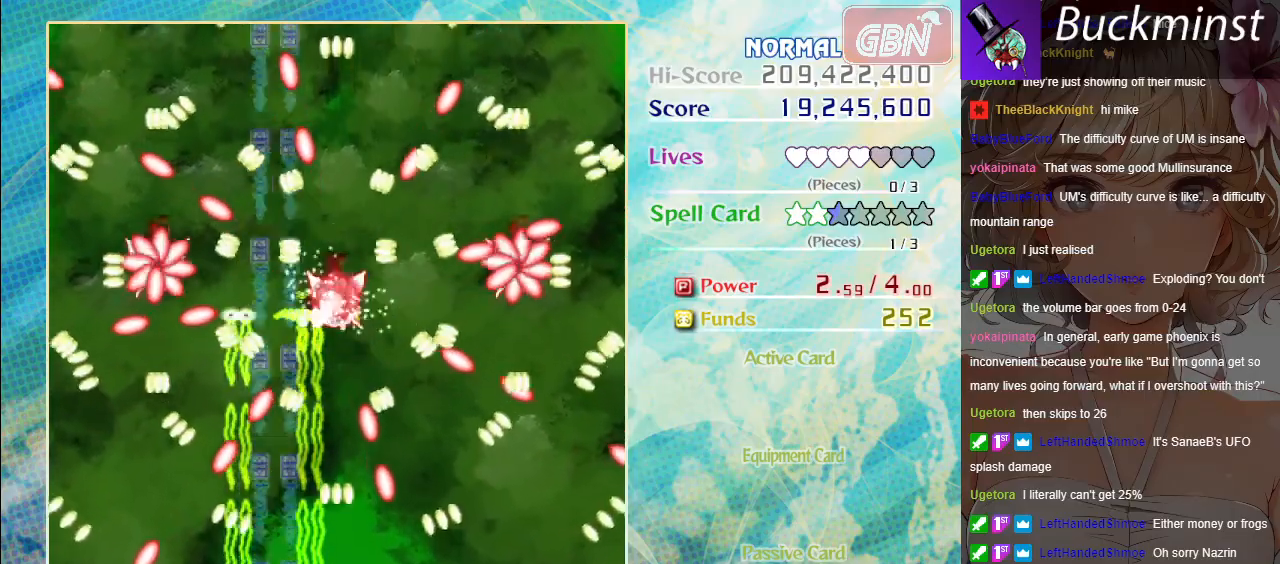
{"buttons": ["A", "X"], "left_stick": "center", "events": []}
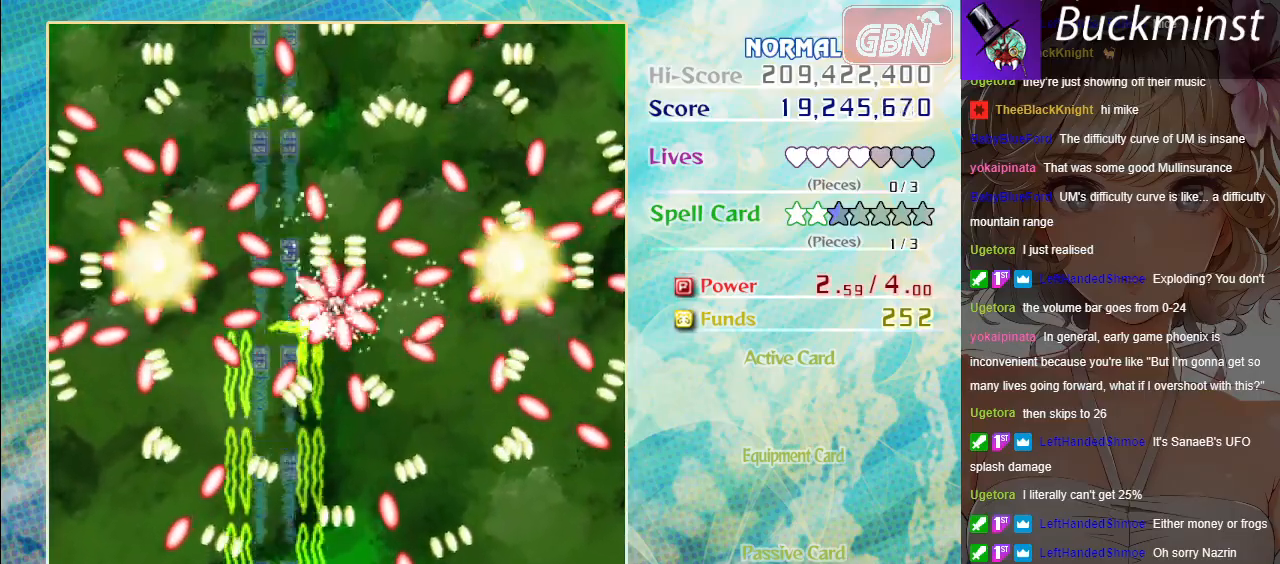
{"buttons": ["A", "X"], "left_stick": "center", "events": []}
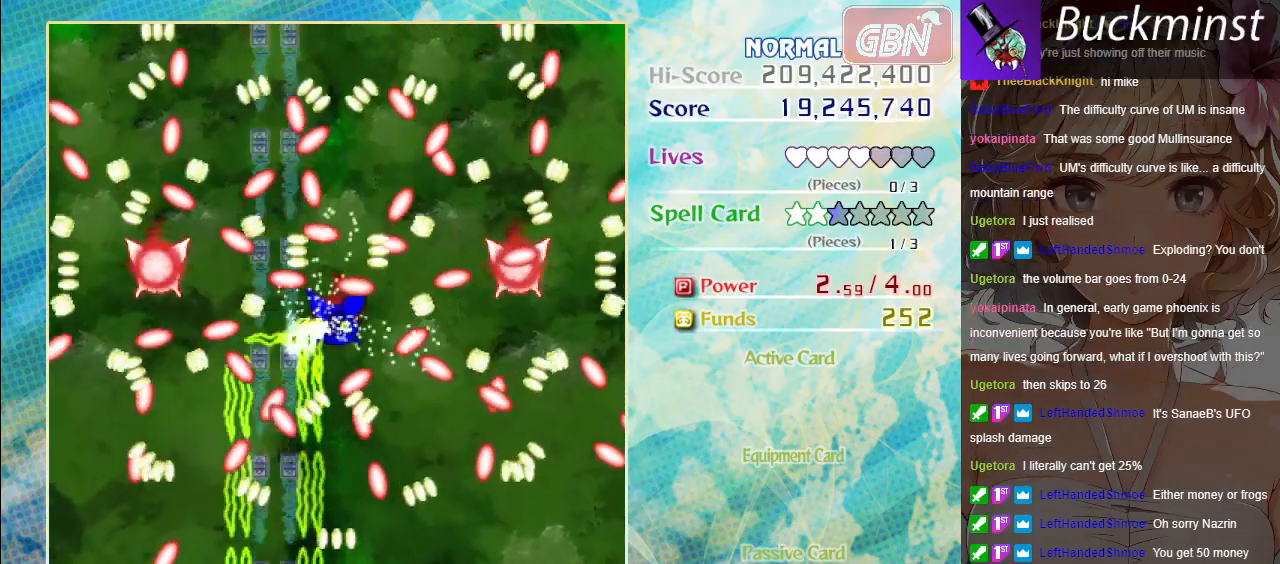
{"buttons": ["A", "X"], "left_stick": "center", "events": []}
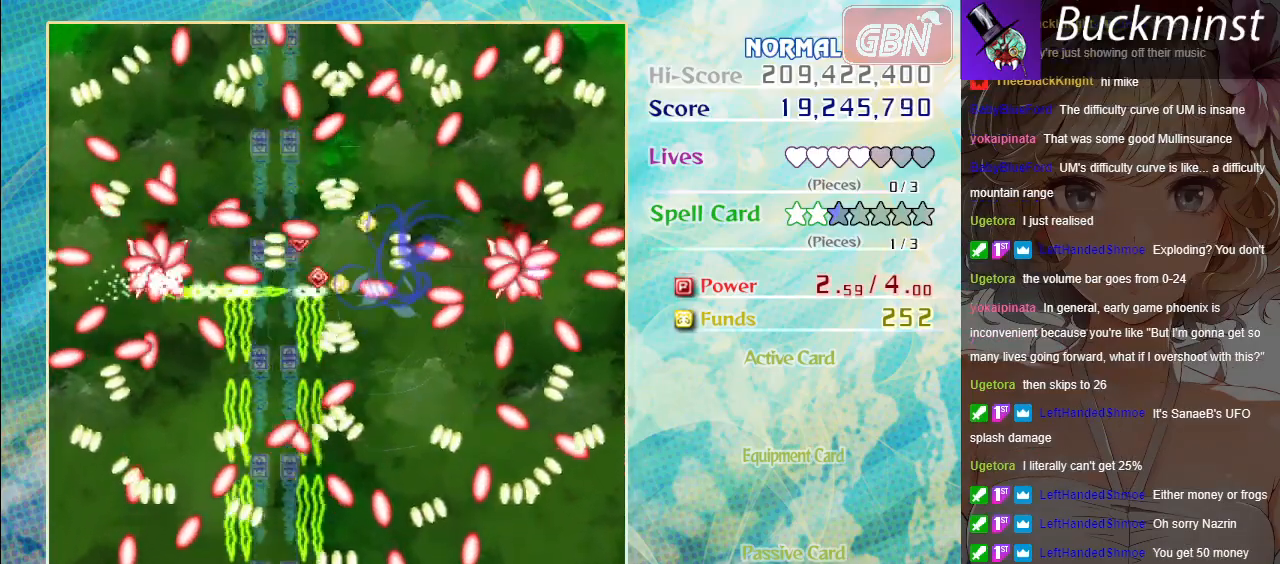
{"buttons": ["A", "X"], "left_stick": "center", "events": []}
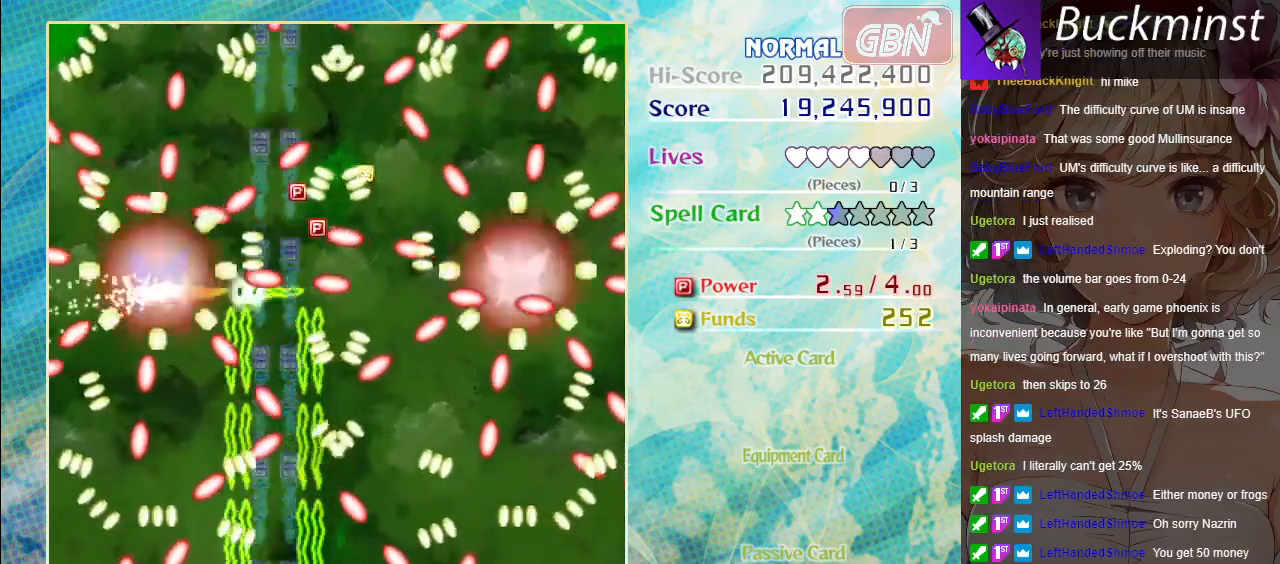
{"buttons": ["A", "X"], "left_stick": "center", "events": []}
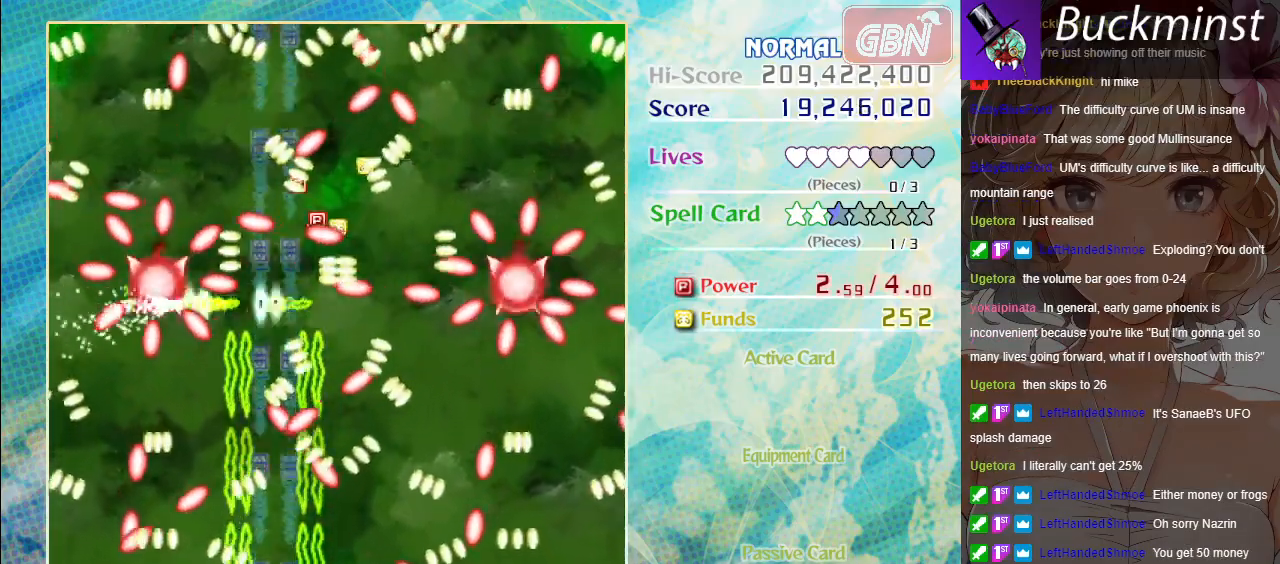
{"buttons": ["A", "X"], "left_stick": "center", "events": []}
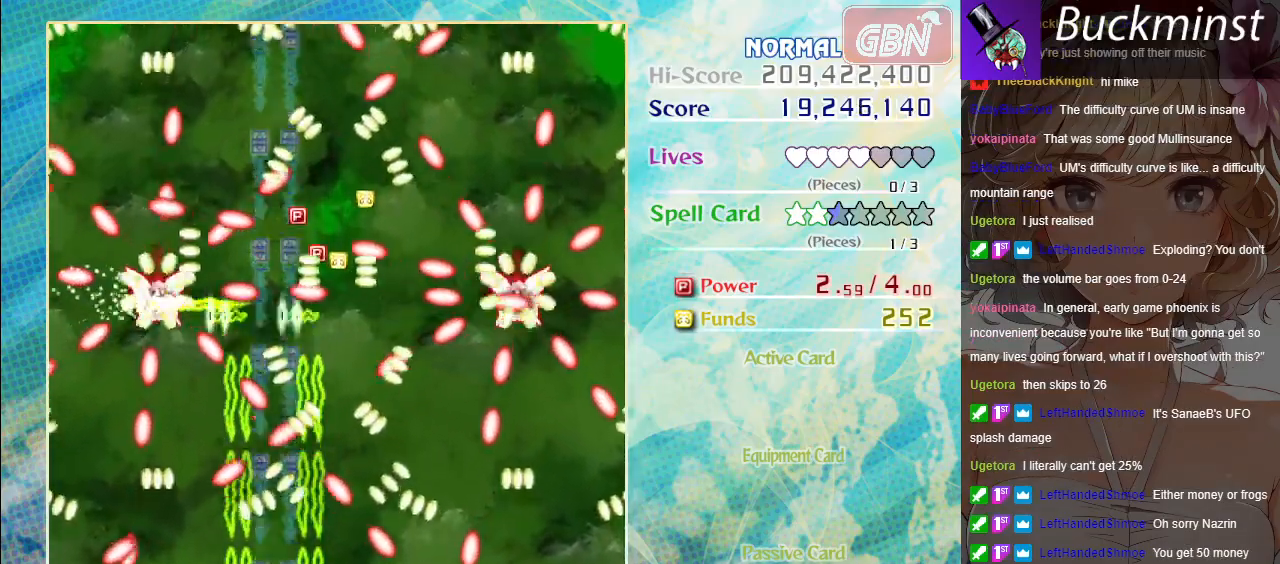
{"buttons": ["A", "X"], "left_stick": "center", "events": []}
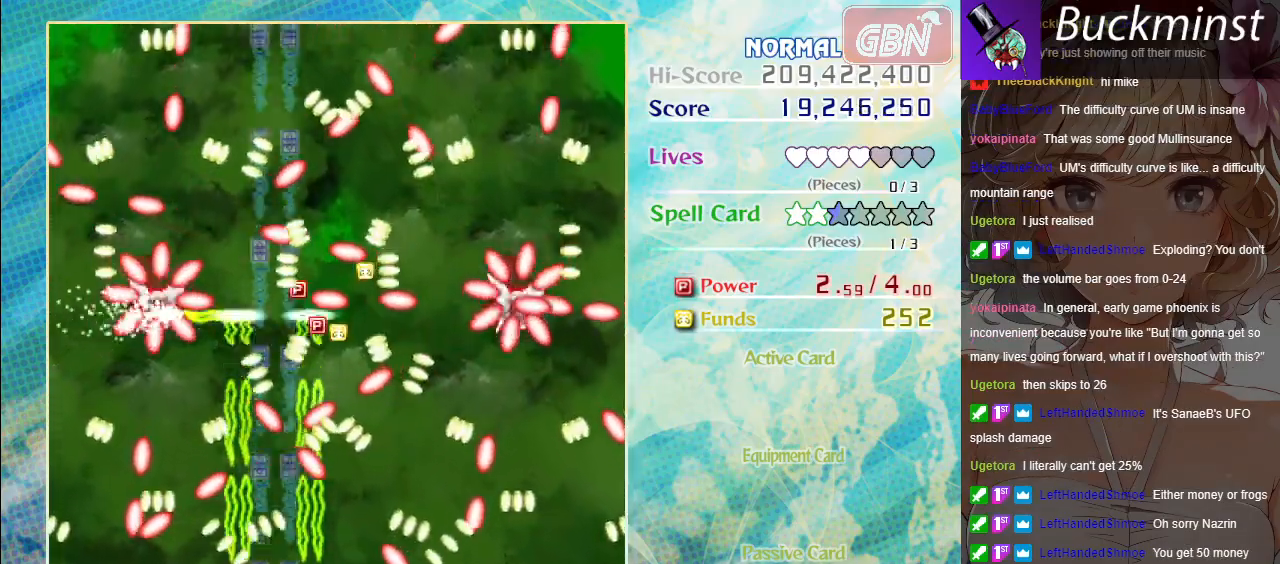
{"buttons": ["A", "X"], "left_stick": "center", "events": []}
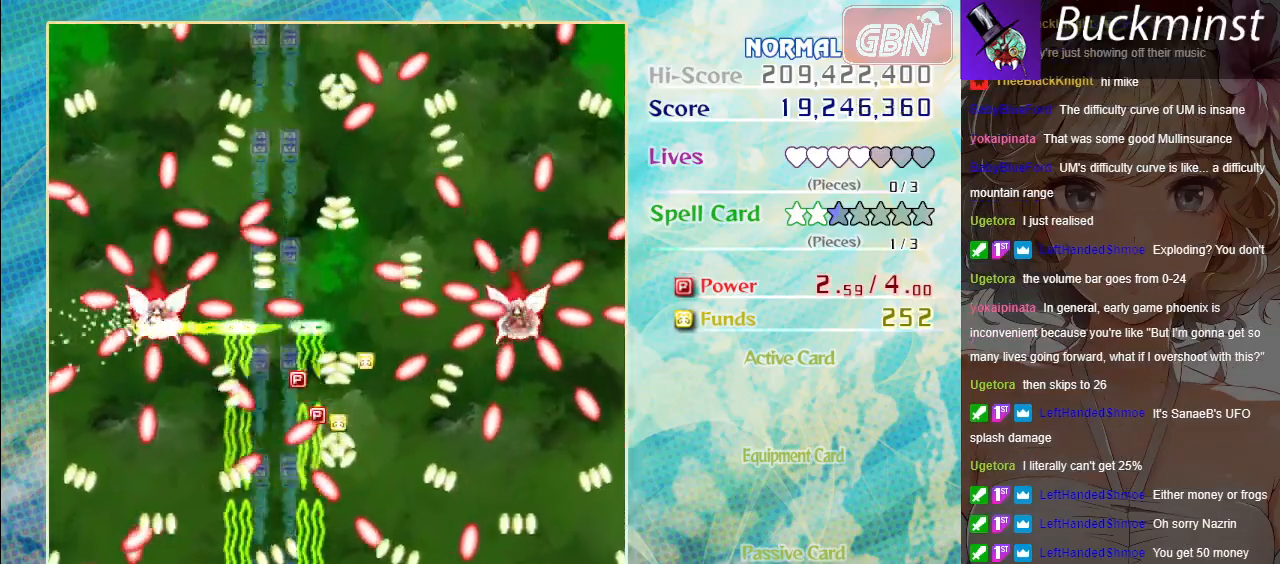
{"buttons": ["A", "X"], "left_stick": "left", "events": [[150, "left_stick", "down-left"], [350, "left_stick", "center"], [433, "left_stick", "left"]]}
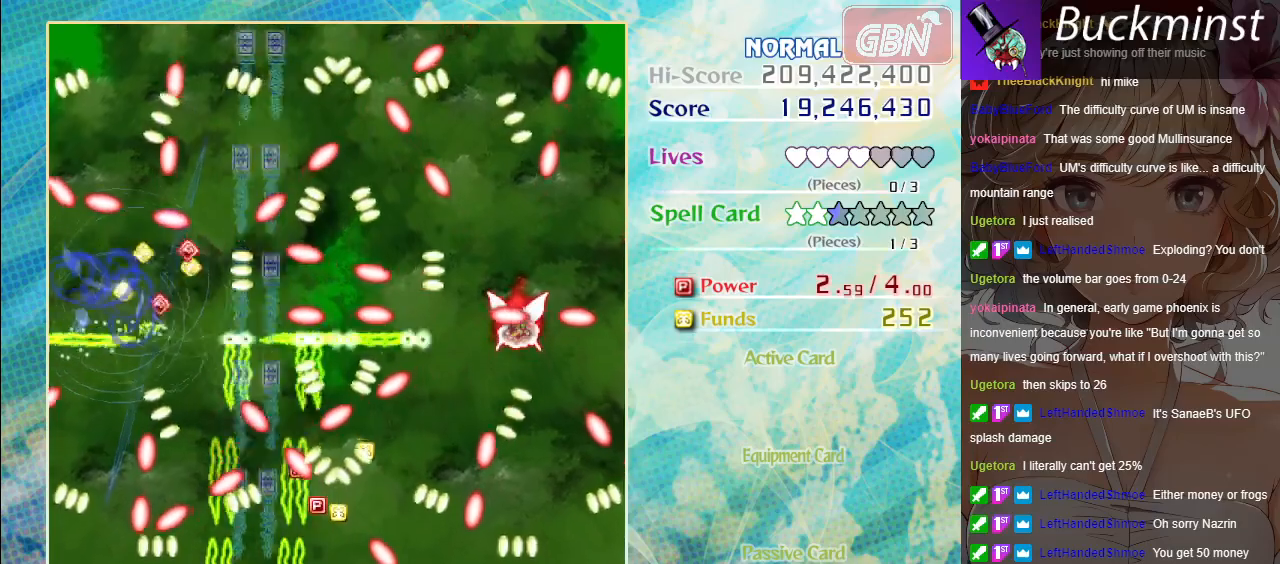
{"buttons": ["A", "X"], "left_stick": "right", "events": [[33, "left_stick", "center"], [467, "left_stick", "right"]]}
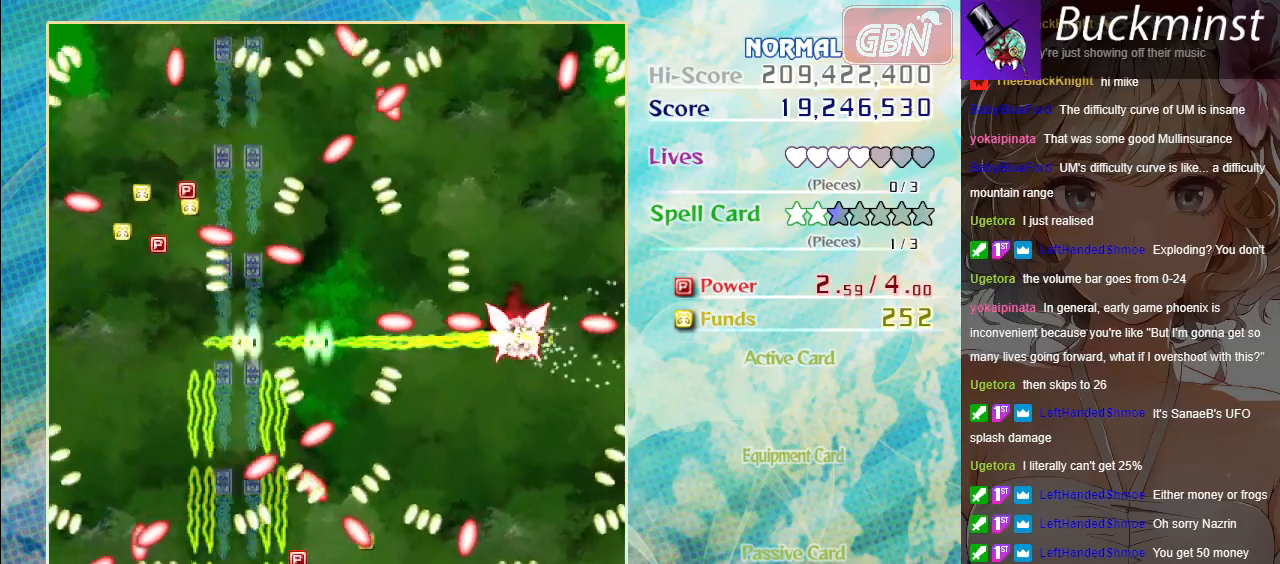
{"buttons": ["A", "X"], "left_stick": "center", "events": [[500, "left_stick", "center"]]}
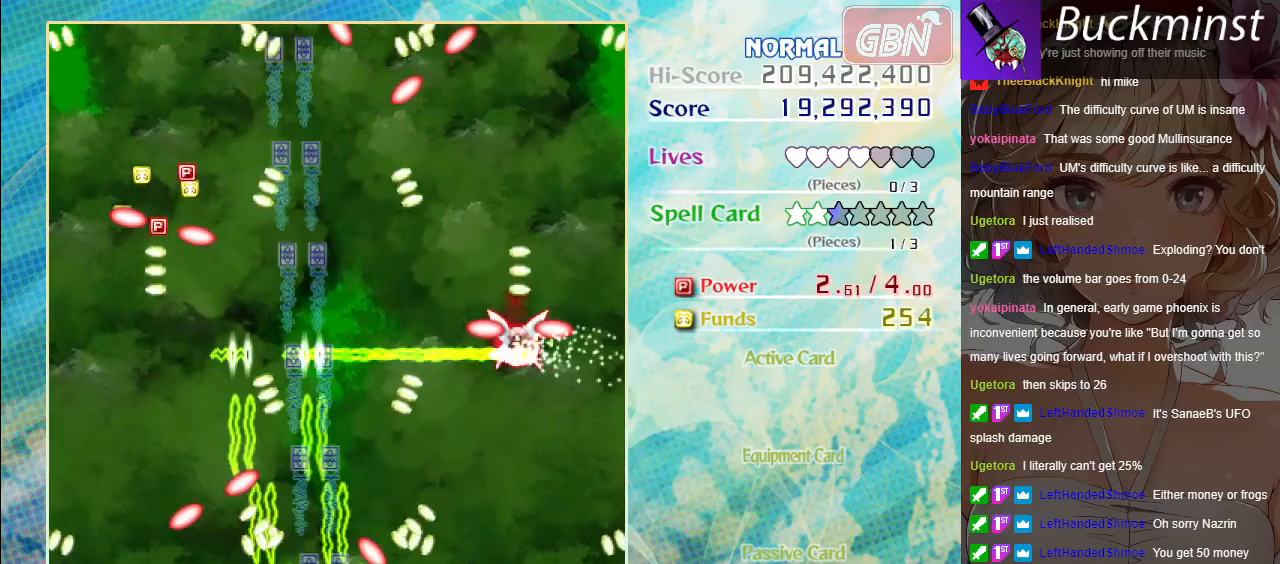
{"buttons": ["A", "X"], "left_stick": "down", "events": [[50, "left_stick", "left"], [500, "left_stick", "down"]]}
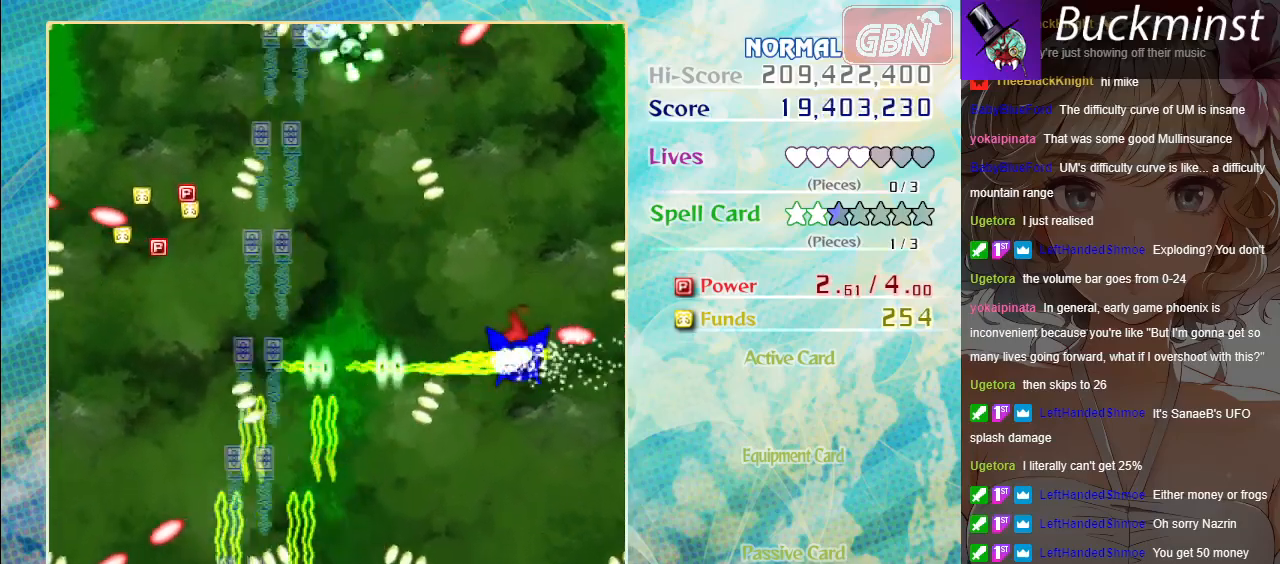
{"buttons": ["A"], "left_stick": "up", "events": [[67, "left_stick", "center"], [250, "left_stick", "up"], [317, "X", "up"]]}
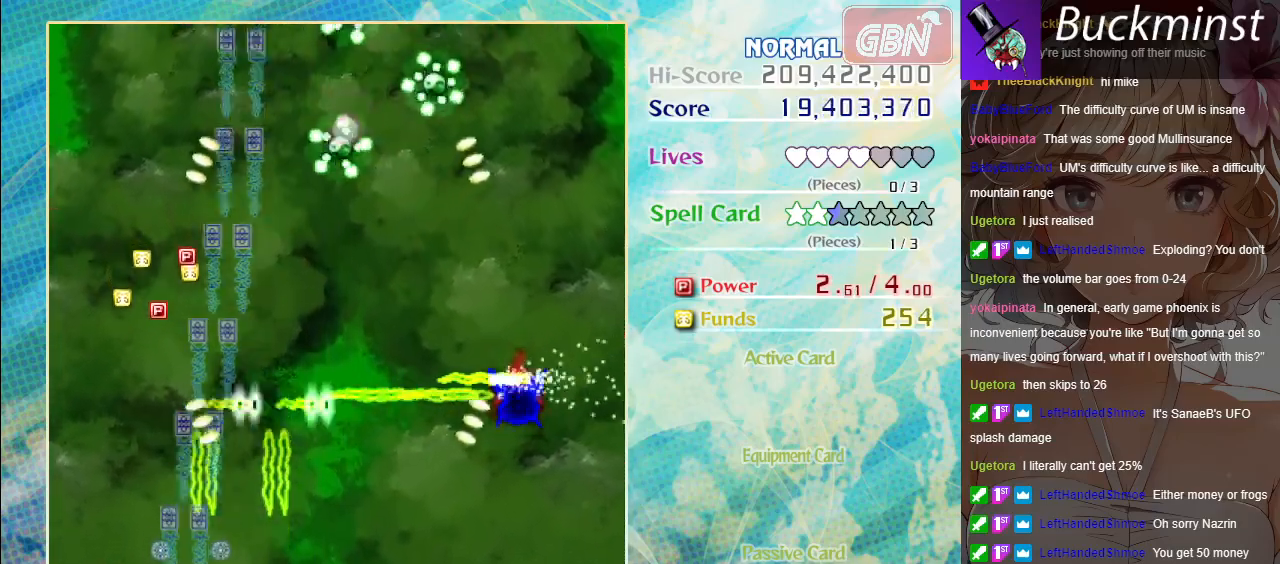
{"buttons": ["A"], "left_stick": "up", "events": [[250, "left_stick", "down-right"], [467, "left_stick", "up"]]}